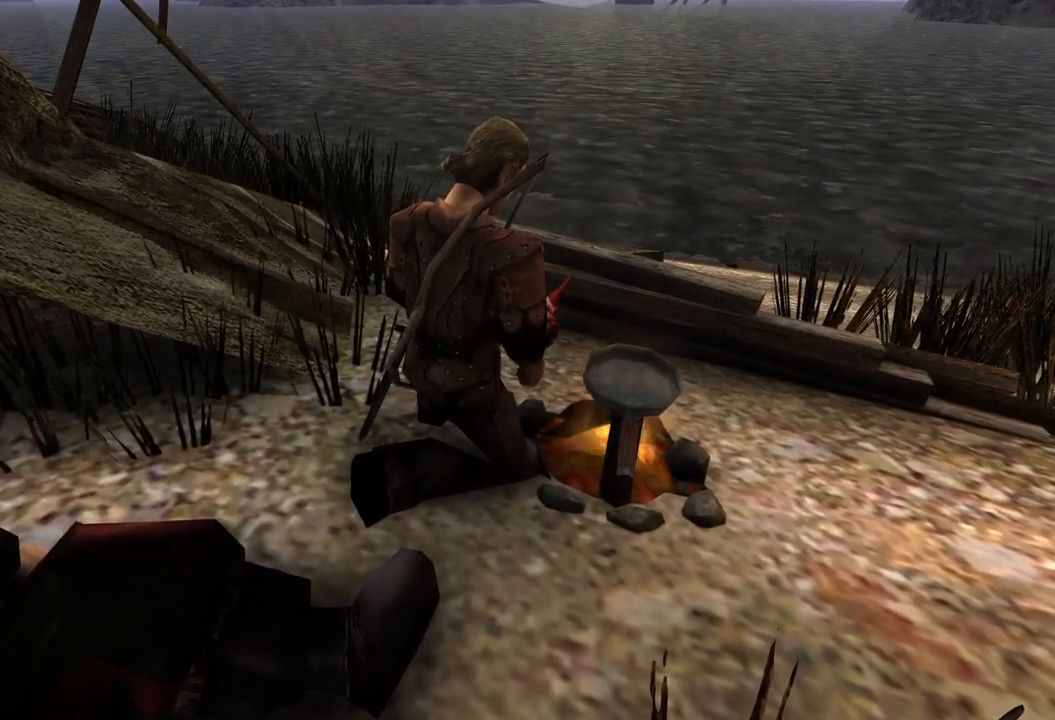
Gameplay with keyboard and mouse; each line is a JSON object with the keys and mouse buttons held at the frame after it. "events" lists presses ("down") and releases ("up") of "a", "ctrl", "d", "e", "q", "s", "shift", "space", "w", "mouse_left", "mouse_wheel", "mouse_right", "mouse_mb4" and "mouse_mb5" between this image and that frame as [ms after this image, input, new state], when the widget could be followed in between. "mouse_left", "mouse_wheel", "mouse_right", "mouse_mb4", "mouse_mb5" = the "left", "wheel", "right", "mb4", "mb5" buttons of the "mouse" list. No other keys are recorded. "wheel" means that the mouse wheel is clicked or scrolled. Mouse movement is not recorded.
{"keys": ["w"], "mouse": [], "events": [[40, "w", "down"], [100, "mouse_mb5", "up"], [160, "w", "up"], [260, "w", "down"], [400, "w", "up"], [500, "w", "down"]]}
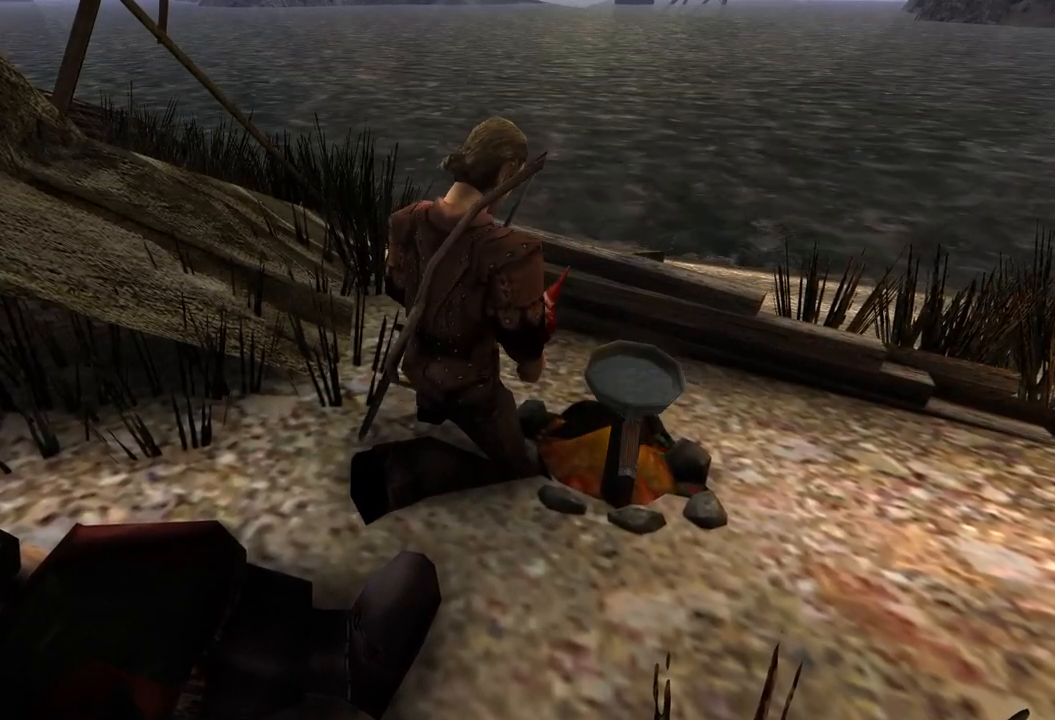
{"keys": [], "mouse": [], "events": [[160, "w", "up"], [240, "w", "down"], [400, "w", "up"]]}
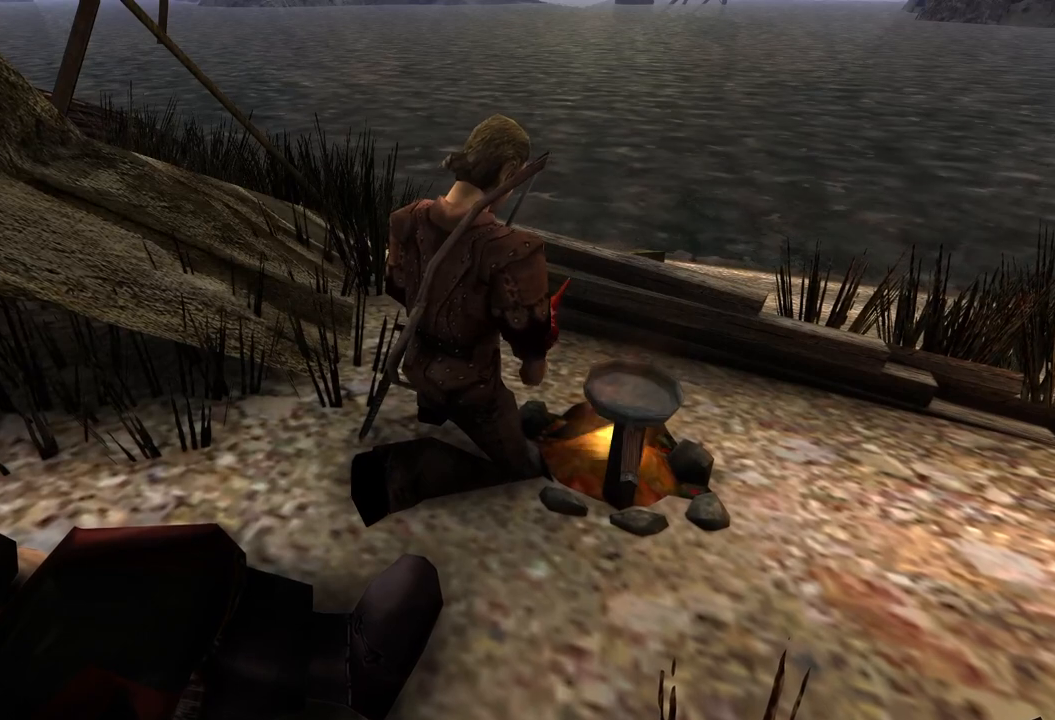
{"keys": [], "mouse": [], "events": [[20, "w", "down"], [180, "w", "up"], [280, "w", "down"], [420, "w", "up"]]}
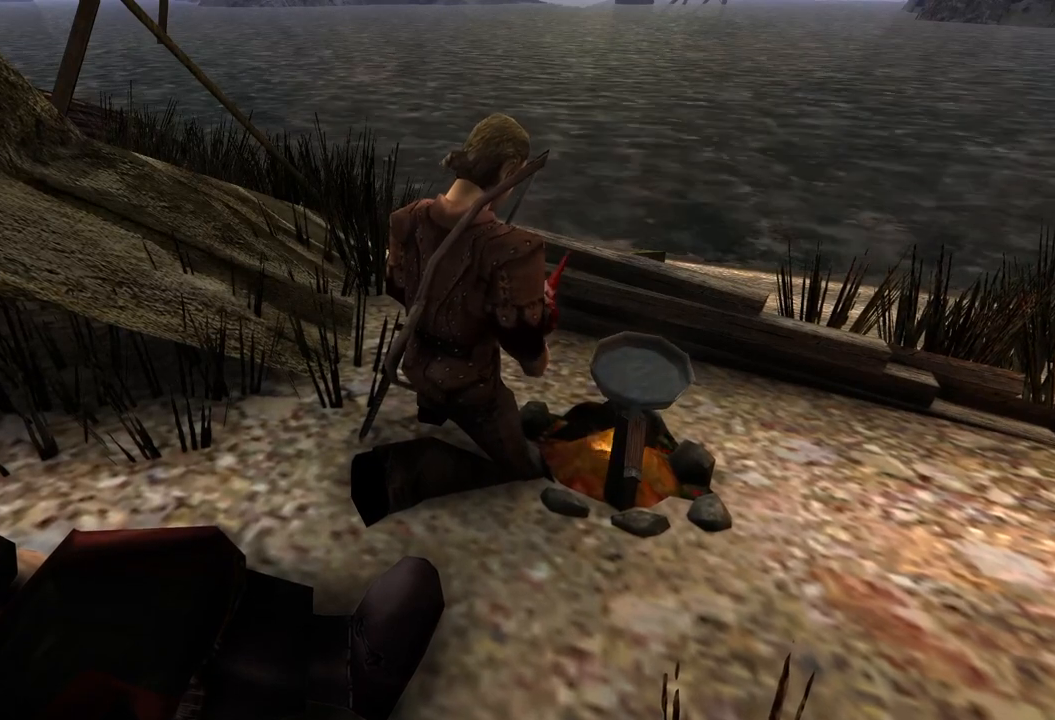
{"keys": [], "mouse": [], "events": [[40, "w", "down"], [180, "w", "up"], [320, "w", "down"], [440, "w", "up"]]}
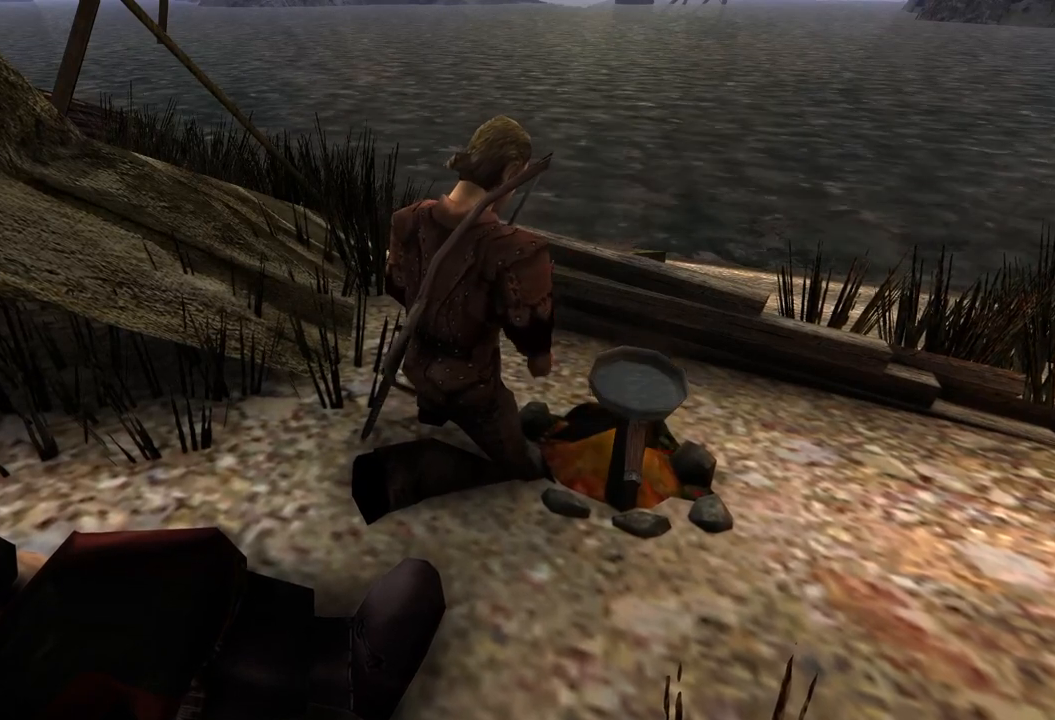
{"keys": [], "mouse": [], "events": [[80, "w", "down"], [220, "w", "up"], [320, "w", "down"], [460, "w", "up"]]}
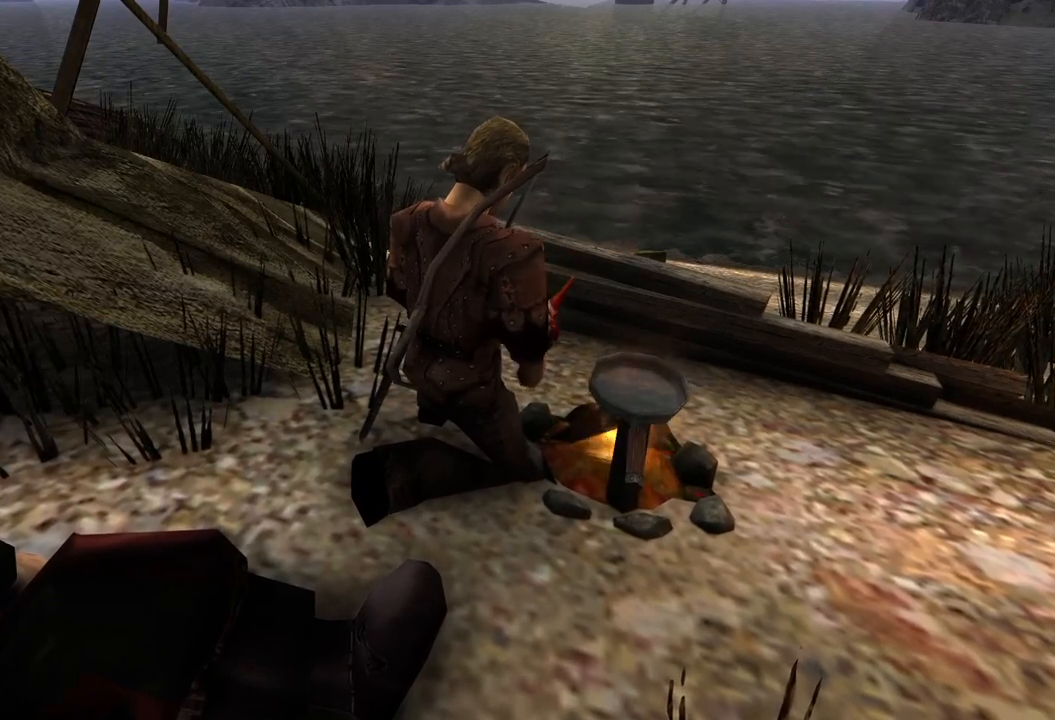
{"keys": [], "mouse": [], "events": [[80, "w", "down"], [180, "w", "up"], [300, "w", "down"], [440, "w", "up"]]}
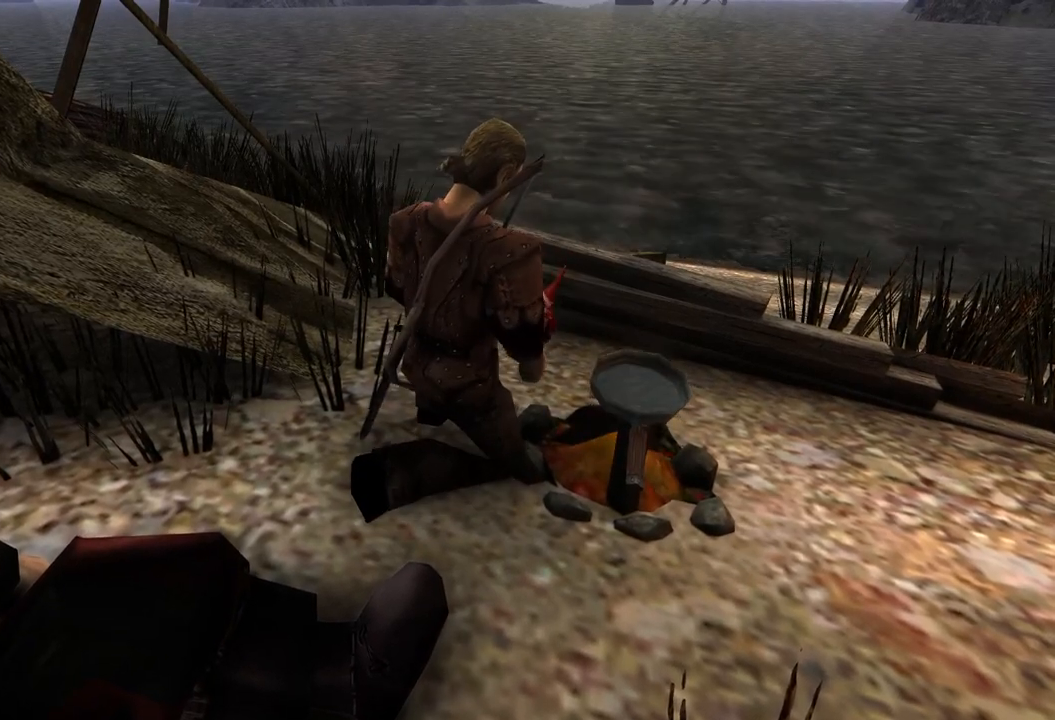
{"keys": [], "mouse": [], "events": [[60, "w", "down"], [180, "w", "up"], [280, "w", "down"], [420, "w", "up"]]}
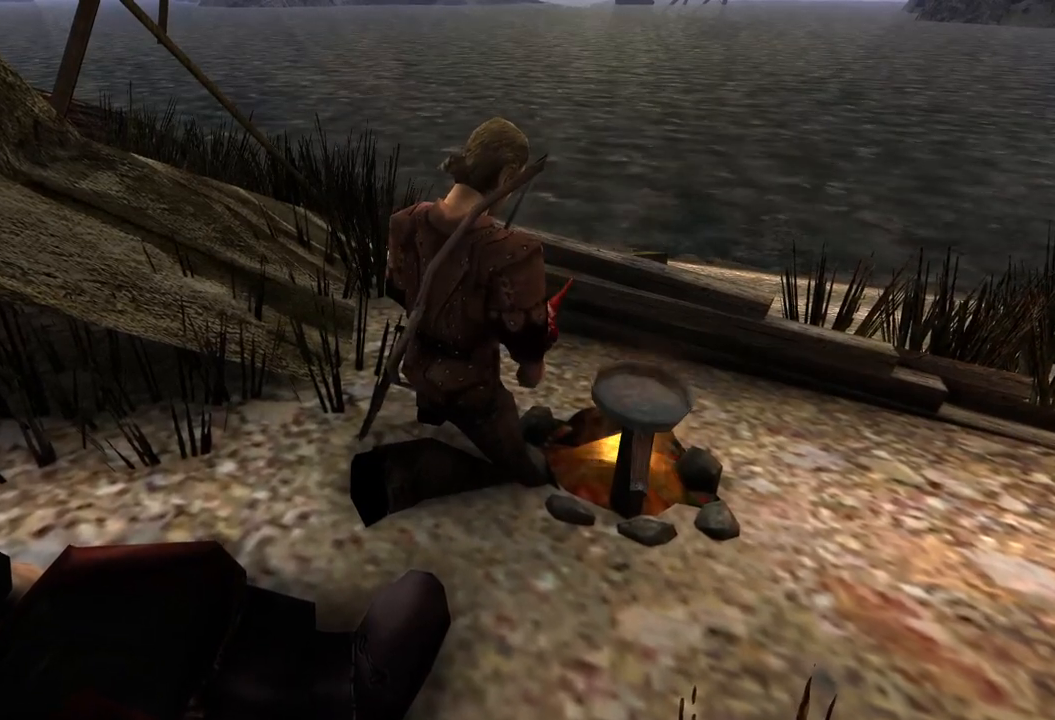
{"keys": [], "mouse": [], "events": [[40, "w", "down"], [160, "w", "up"], [300, "w", "down"], [420, "w", "up"]]}
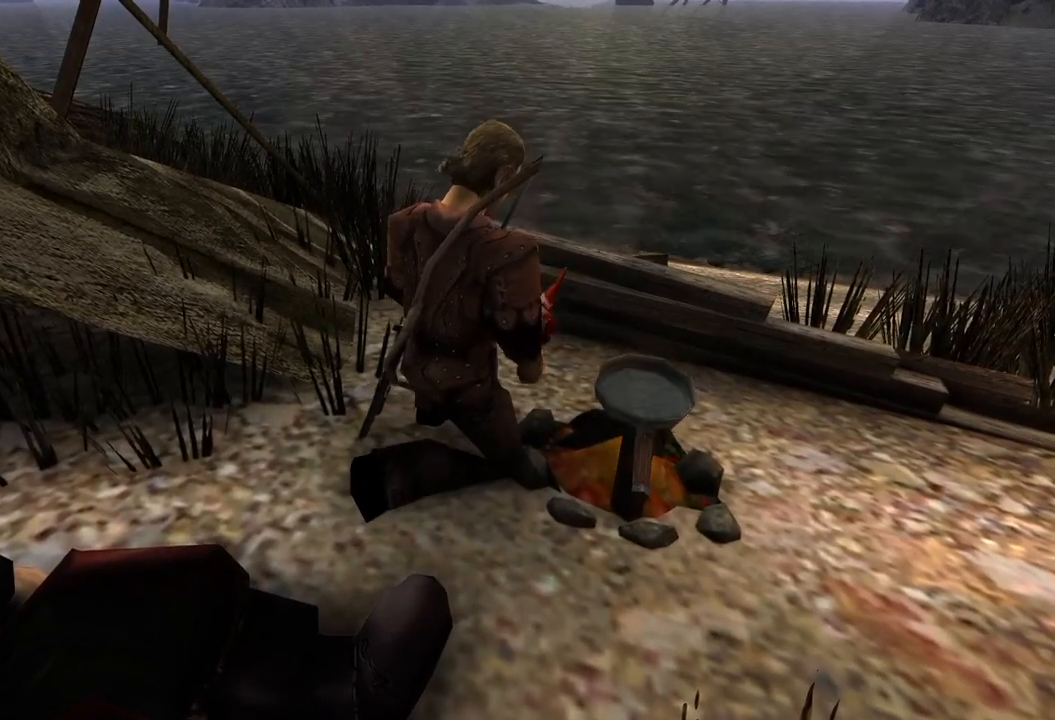
{"keys": [], "mouse": [], "events": [[60, "w", "down"], [160, "w", "up"], [300, "w", "down"], [400, "w", "up"]]}
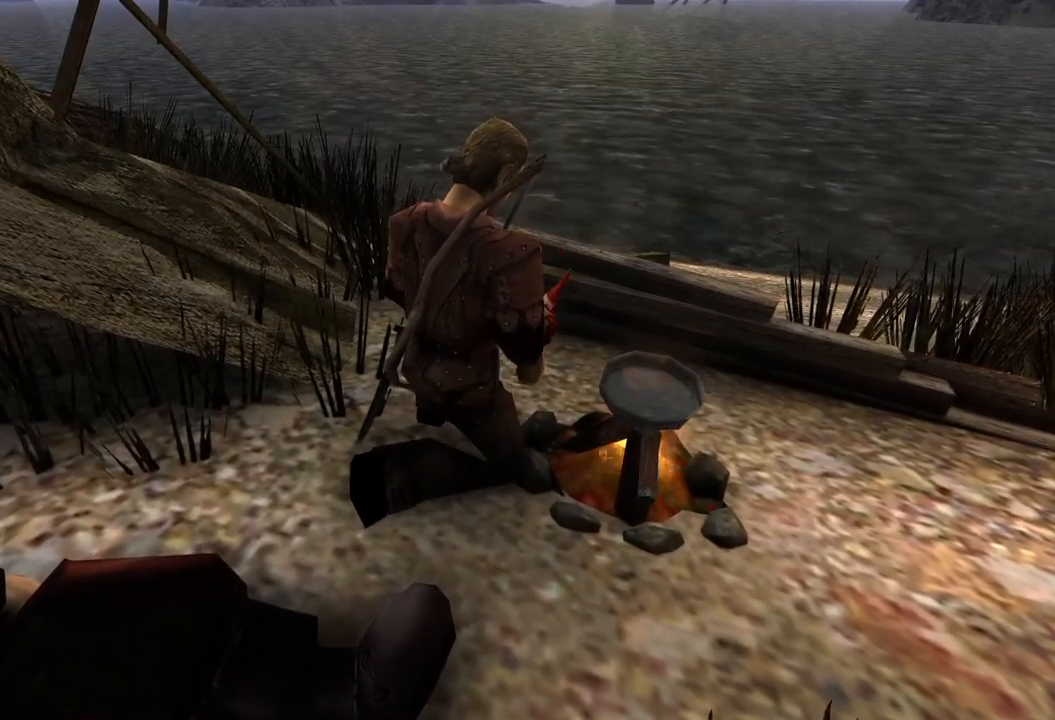
{"keys": [], "mouse": [], "events": [[40, "w", "down"], [160, "w", "up"], [300, "w", "down"], [400, "w", "up"]]}
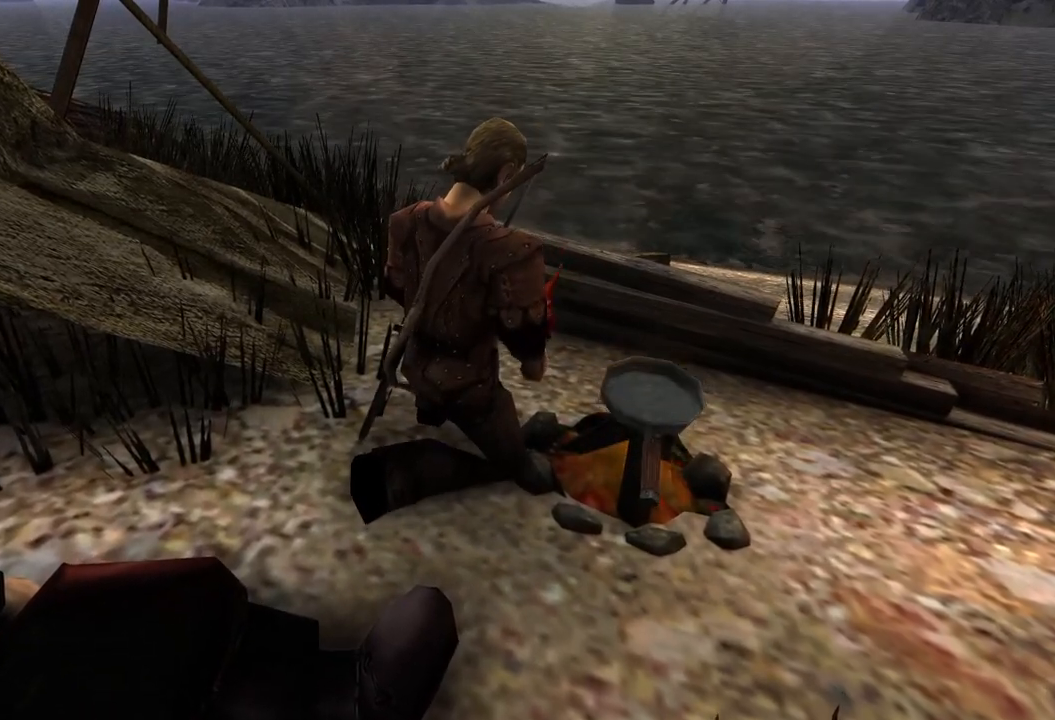
{"keys": [], "mouse": [], "events": [[20, "w", "down"], [160, "w", "up"], [280, "w", "down"], [420, "w", "up"]]}
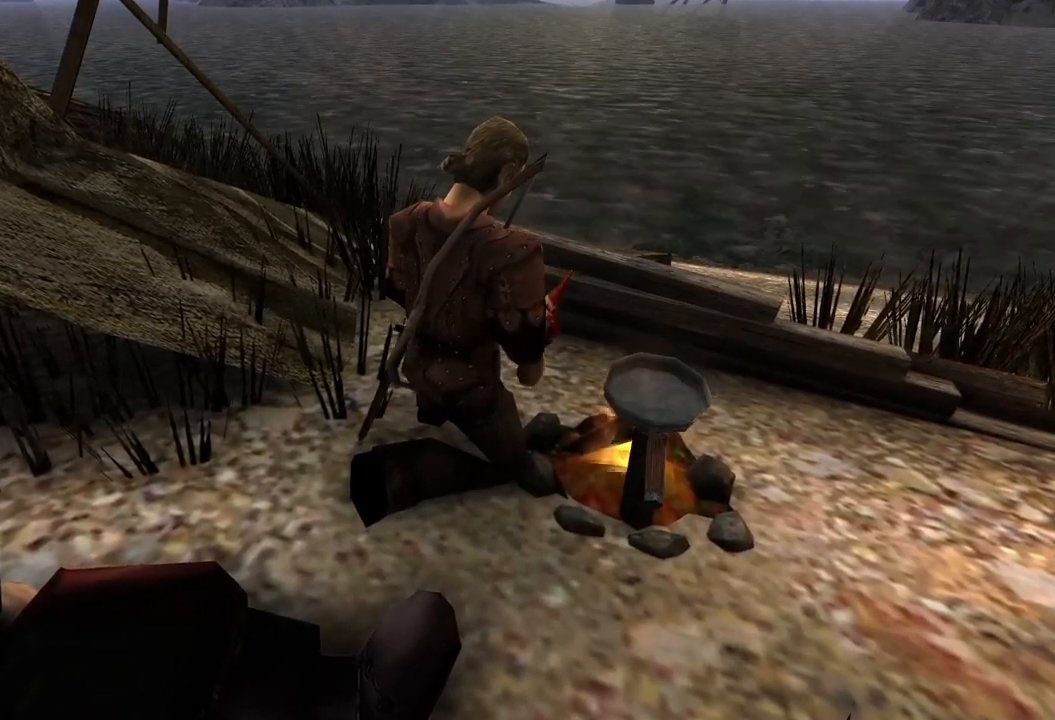
{"keys": [], "mouse": [], "events": [[20, "w", "down"], [160, "w", "up"], [300, "w", "down"], [420, "w", "up"]]}
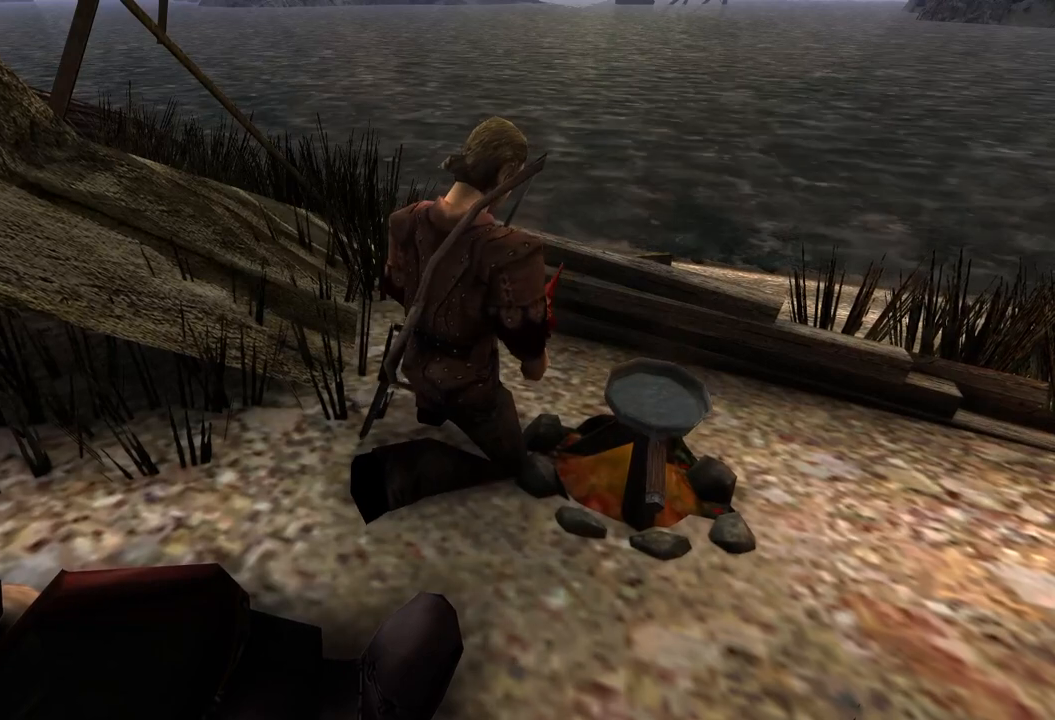
{"keys": [], "mouse": [], "events": [[40, "w", "down"], [160, "w", "up"], [300, "w", "down"], [400, "w", "up"]]}
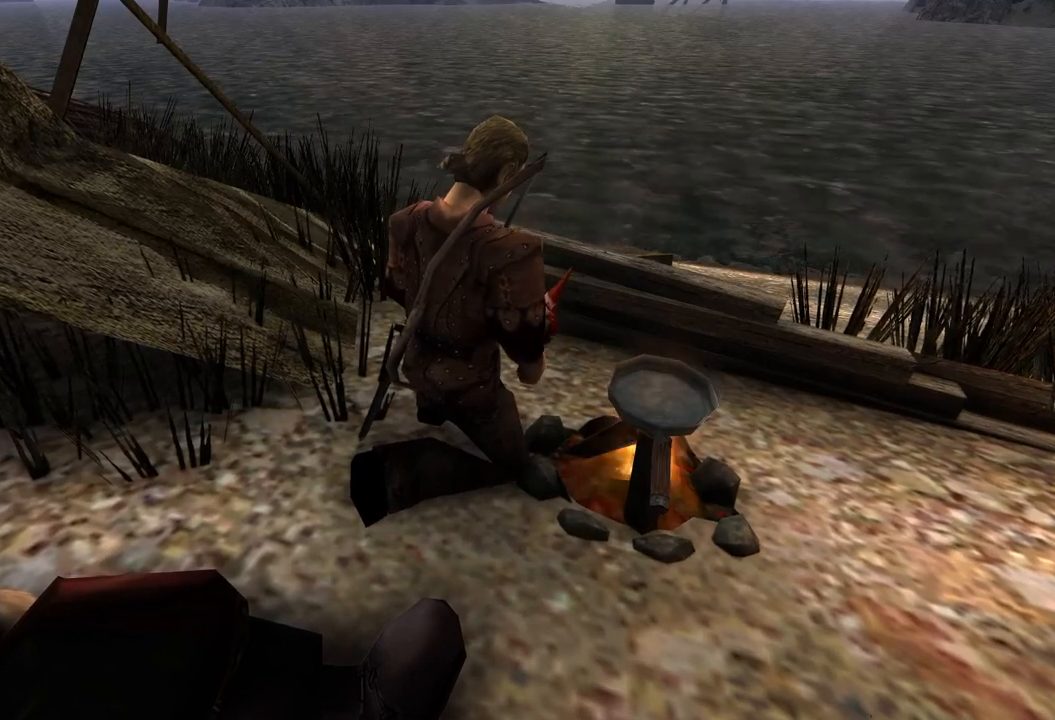
{"keys": ["w"], "mouse": [], "events": [[40, "w", "down"], [160, "w", "up"], [300, "w", "down"], [440, "w", "up"], [480, "w", "down"]]}
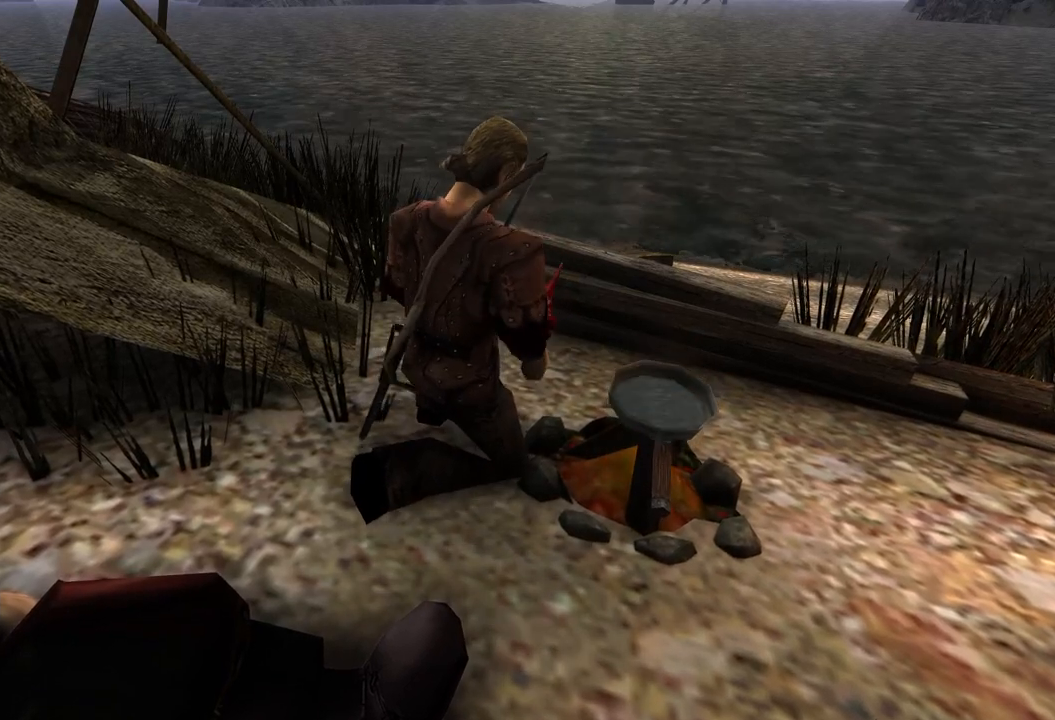
{"keys": [], "mouse": [], "events": [[140, "w", "up"], [260, "w", "down"], [400, "w", "up"]]}
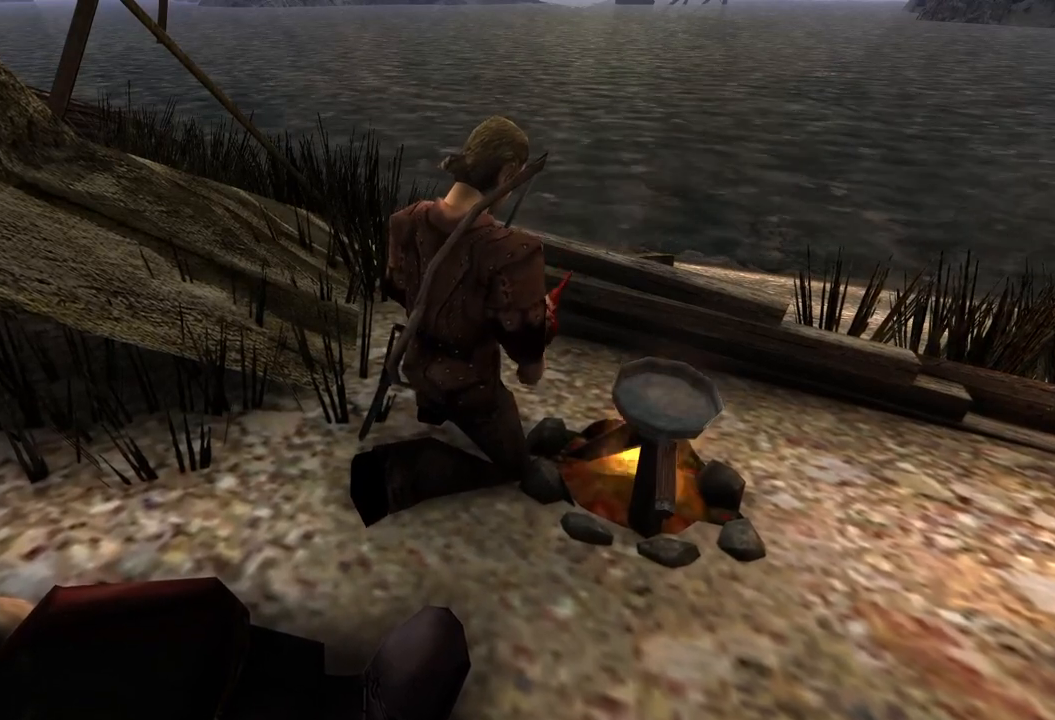
{"keys": ["w"], "mouse": [], "events": [[40, "w", "down"], [120, "w", "up"], [260, "w", "down"], [380, "w", "up"], [500, "w", "down"]]}
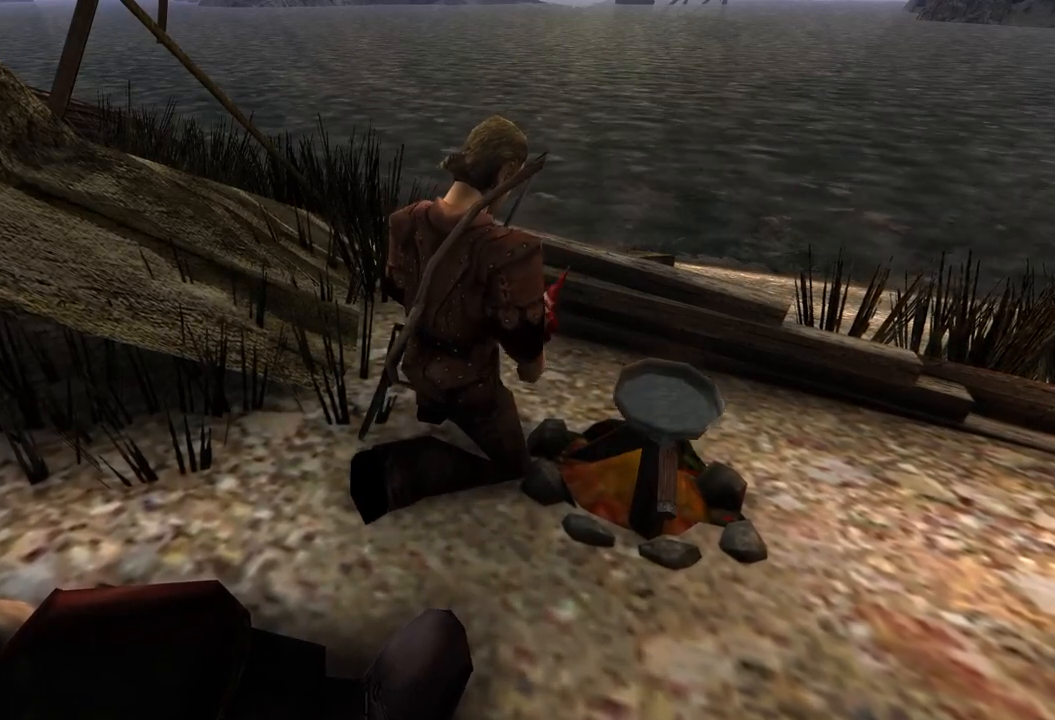
{"keys": ["w"], "mouse": [], "events": [[120, "w", "up"], [260, "w", "down"], [380, "w", "up"], [500, "w", "down"]]}
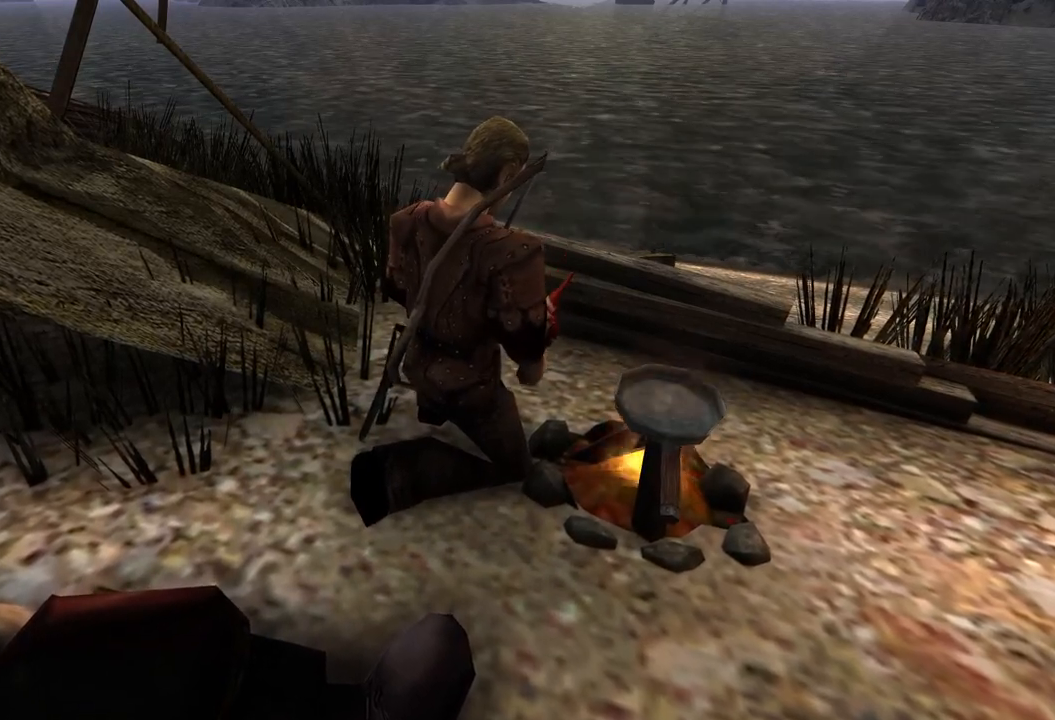
{"keys": [], "mouse": [], "events": [[120, "w", "up"], [260, "w", "down"], [360, "w", "up"]]}
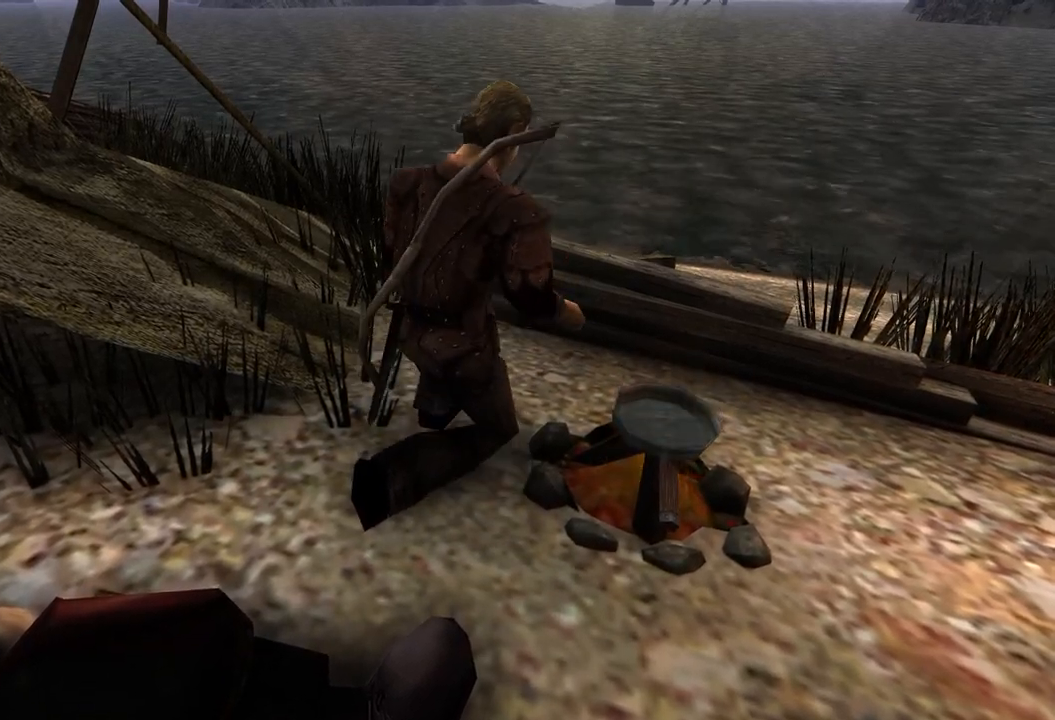
{"keys": ["w"], "mouse": [], "events": [[20, "w", "down"], [120, "w", "up"], [260, "w", "down"], [380, "w", "up"], [500, "w", "down"]]}
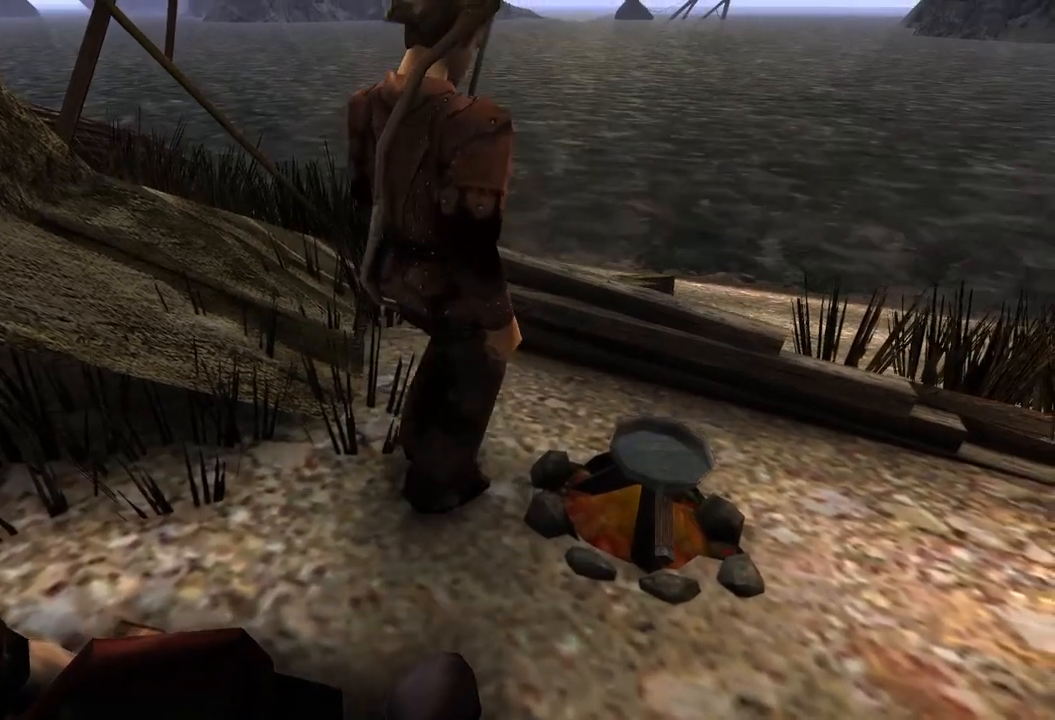
{"keys": [], "mouse": [], "events": [[80, "w", "up"]]}
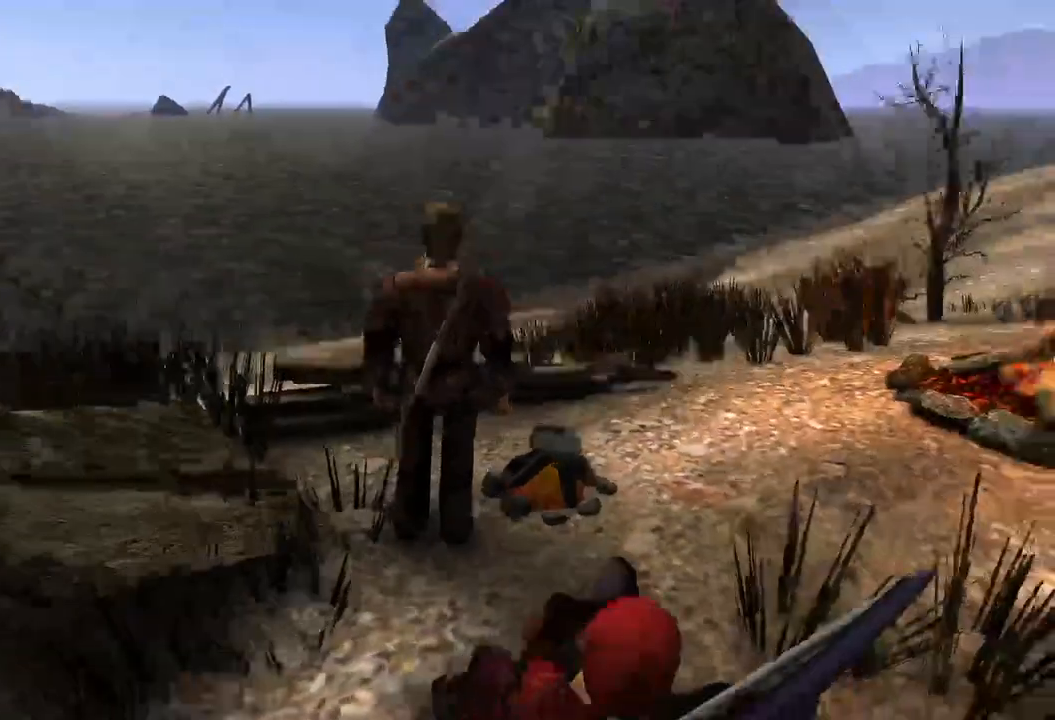
{"keys": [], "mouse": [], "events": []}
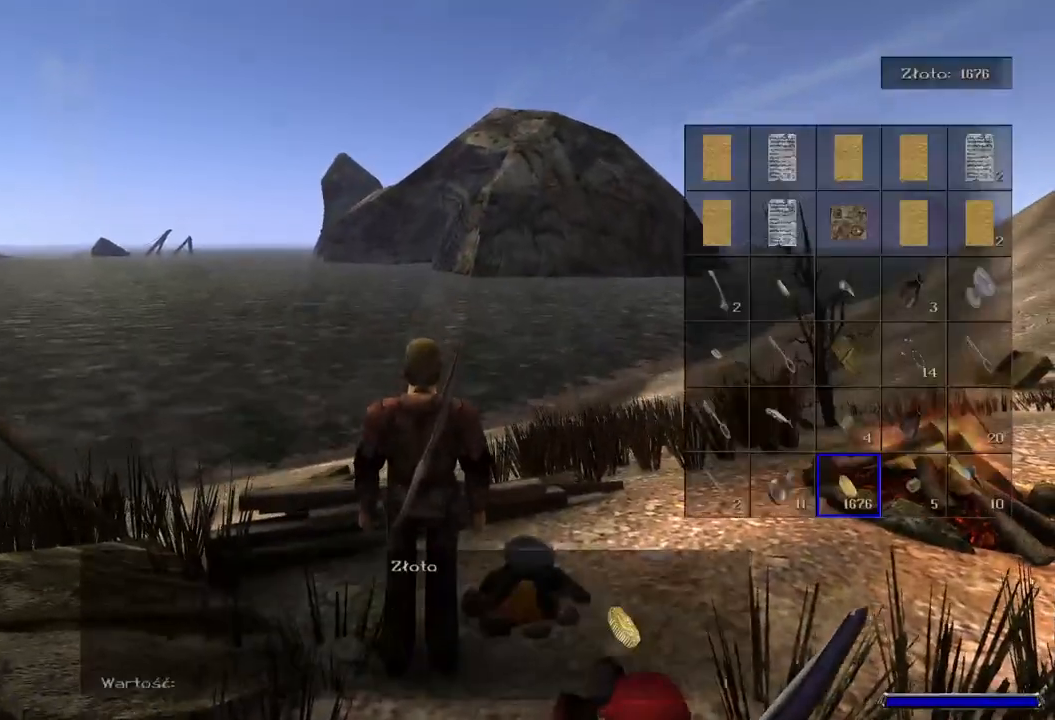
{"keys": [], "mouse": [], "events": []}
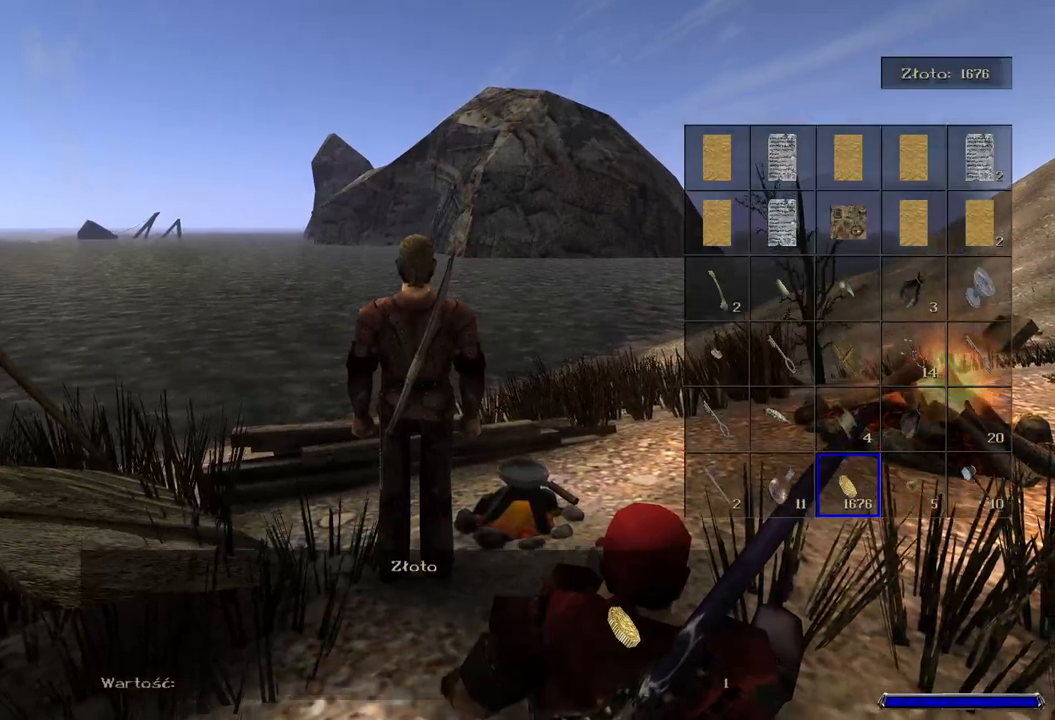
{"keys": [], "mouse": ["wheel"], "events": [[140, "mouse_wheel", "down"]]}
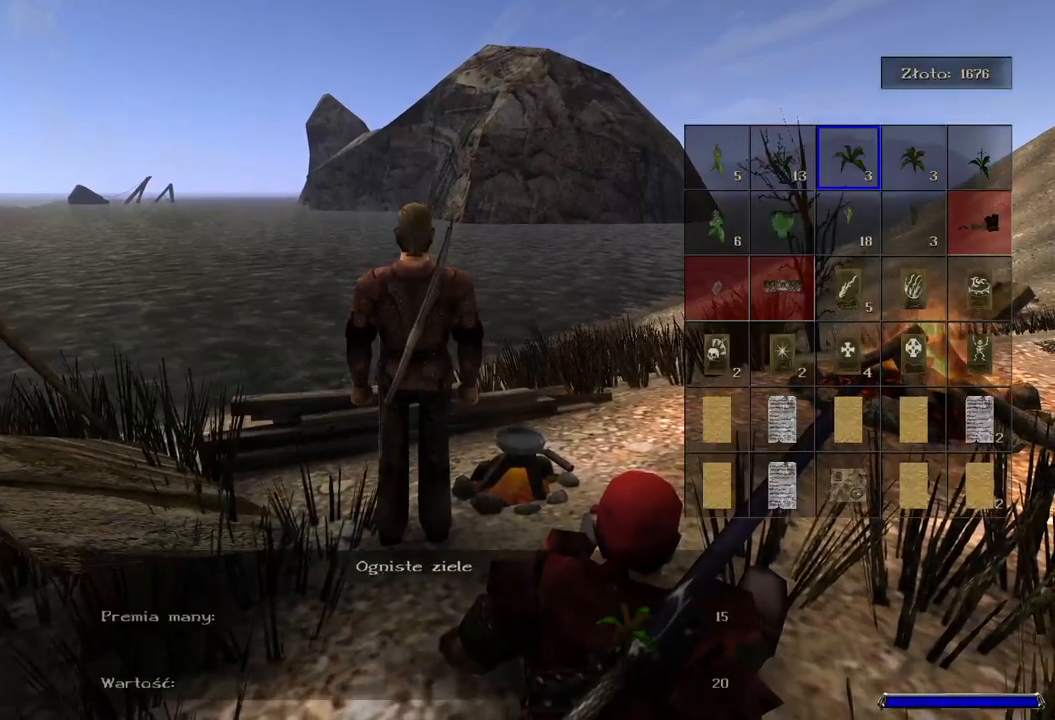
{"keys": [], "mouse": ["wheel"], "events": []}
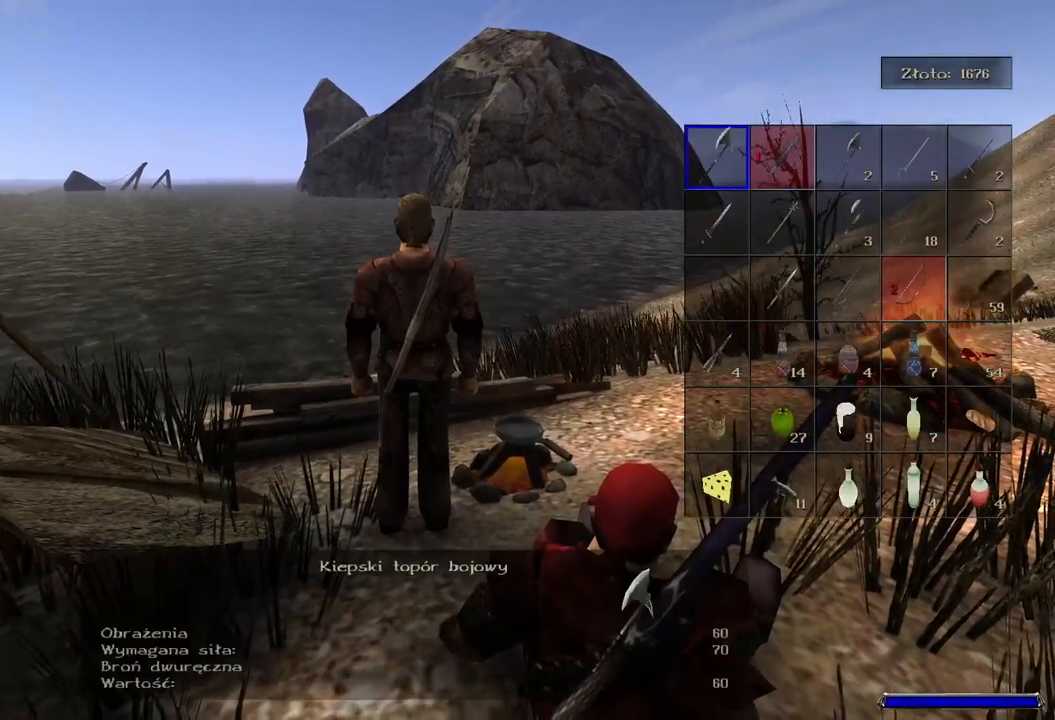
{"keys": [], "mouse": ["wheel"], "events": []}
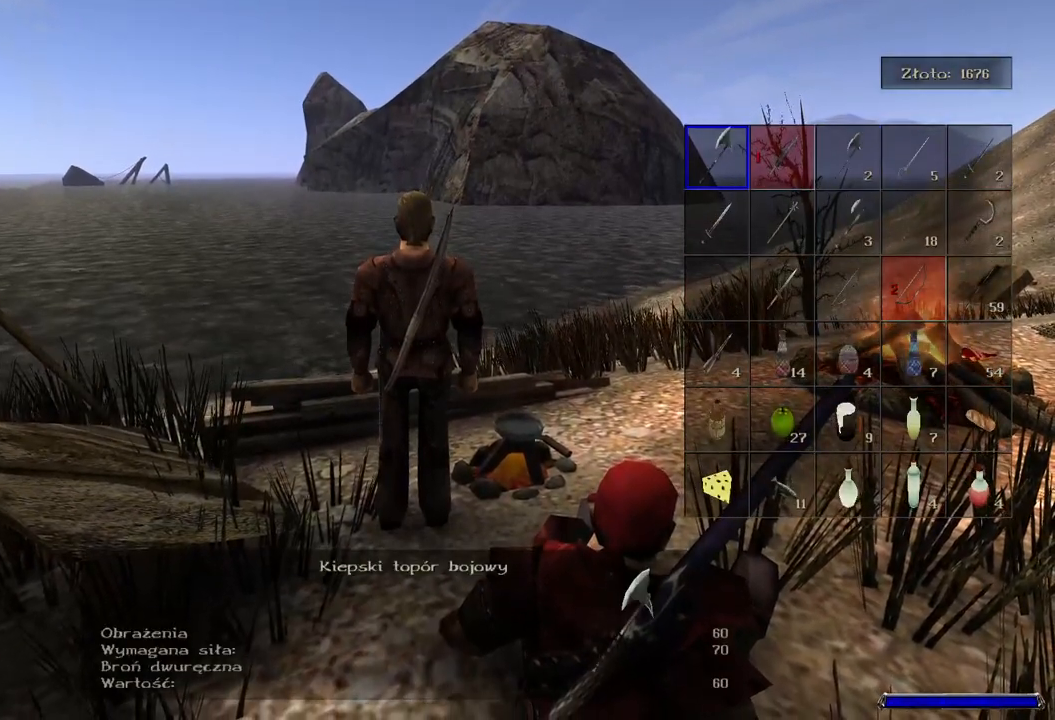
{"keys": [], "mouse": ["wheel"], "events": []}
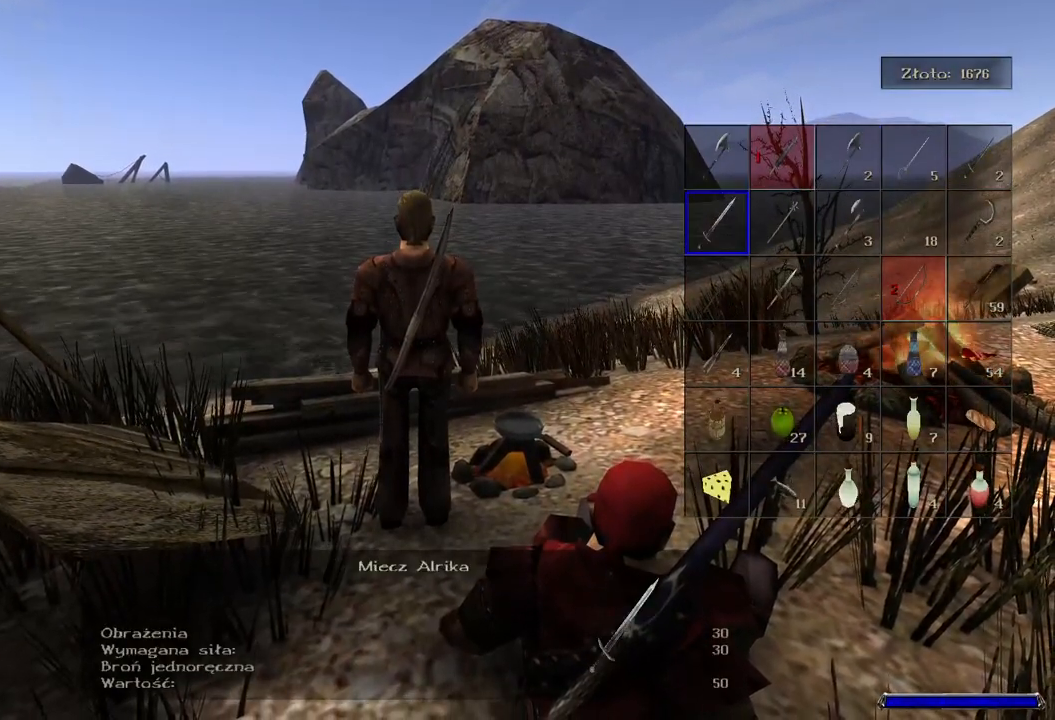
{"keys": ["d"], "mouse": [], "events": [[420, "d", "down"], [420, "mouse_wheel", "up"]]}
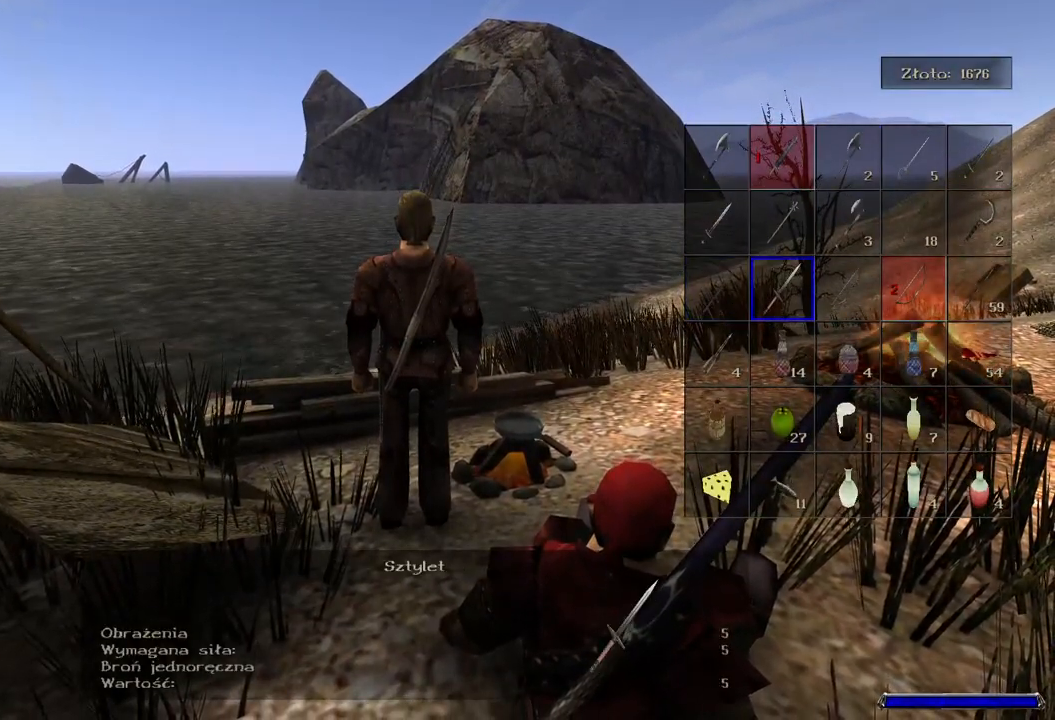
{"keys": [], "mouse": [], "events": [[80, "d", "up"], [240, "d", "down"], [240, "s", "down"], [400, "s", "up"], [460, "d", "up"]]}
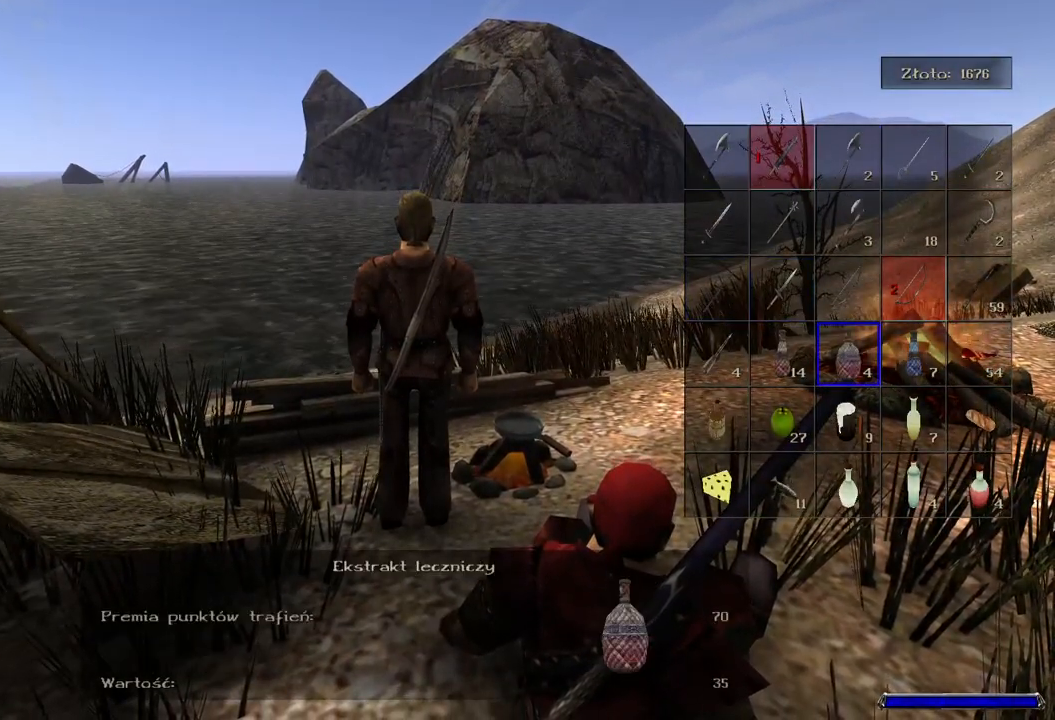
{"keys": [], "mouse": [], "events": [[100, "d", "down"], [220, "d", "up"], [320, "d", "down"], [460, "d", "up"]]}